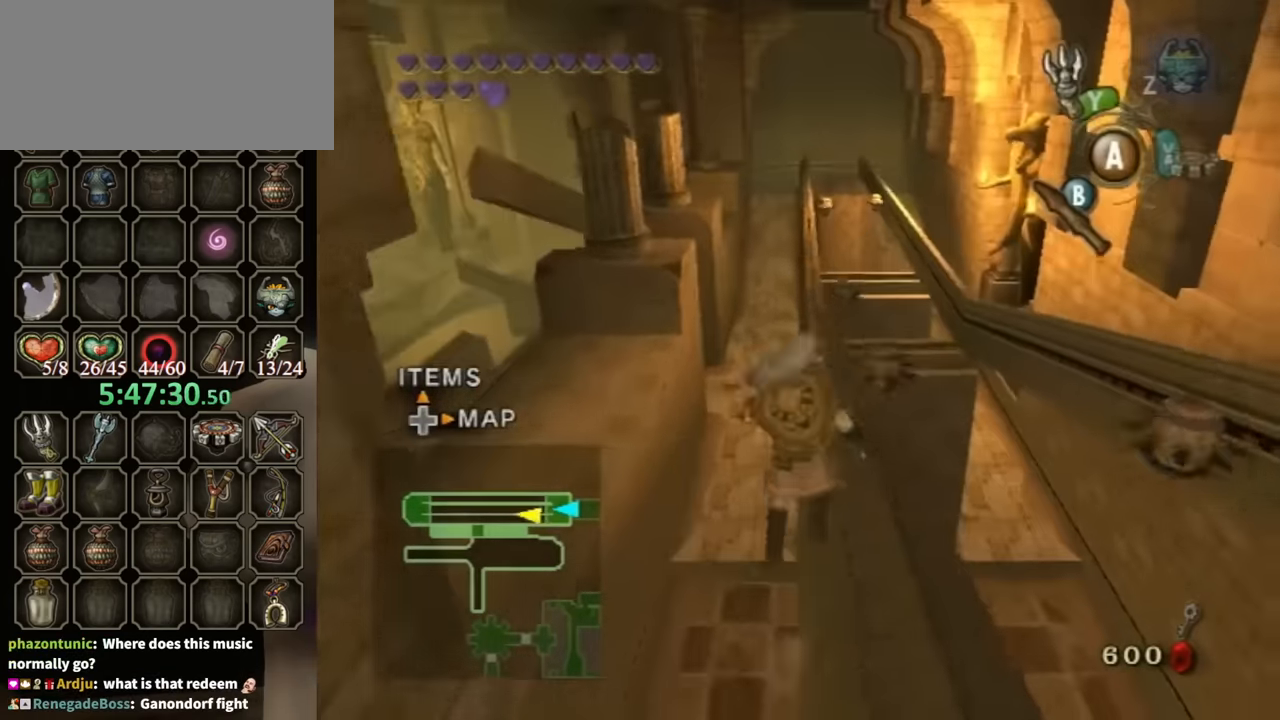
Gameplay with a controller (Nintendo layout); each line is a JSON object with the inputs held at the frame after it. "events" lists button and stick changes between this image and that frame as [ms after this image, input, new state], when the widget could be followed in between. Not read: L3 R3.
{"buttons": ["L1"], "left_stick": "up", "right_stick": "center", "events": [[166, "L1", "down"]]}
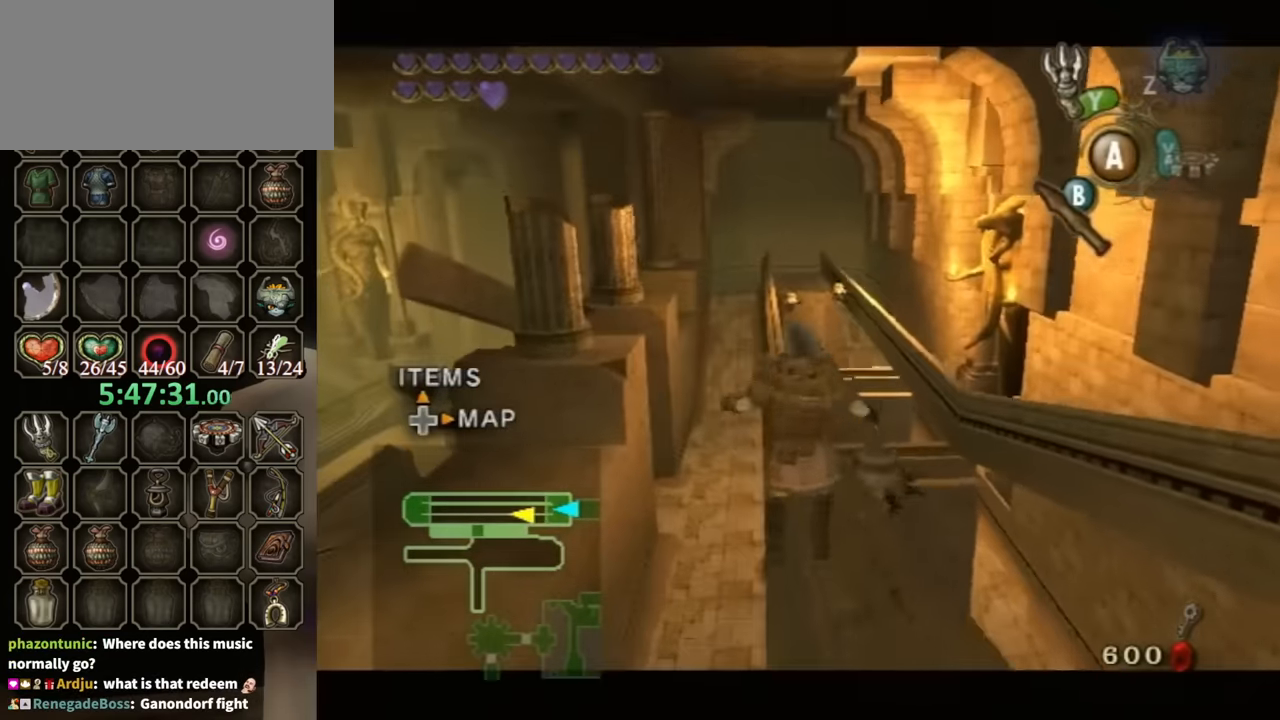
{"buttons": [], "left_stick": "center", "right_stick": "left", "events": [[100, "L1", "up"], [100, "left_stick", "center"], [133, "A", "down"], [166, "A", "up"], [433, "right_stick", "left"]]}
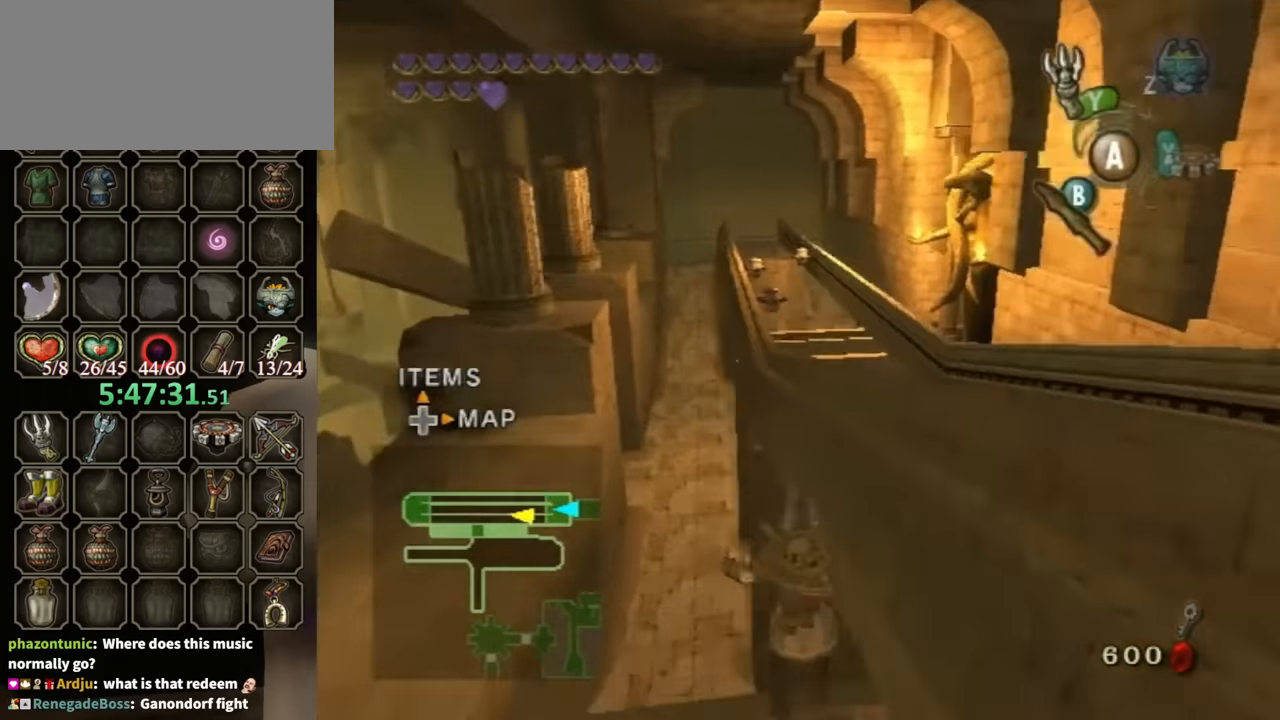
{"buttons": [], "left_stick": "up-left", "right_stick": "center", "events": [[400, "left_stick", "up-left"], [400, "right_stick", "center"]]}
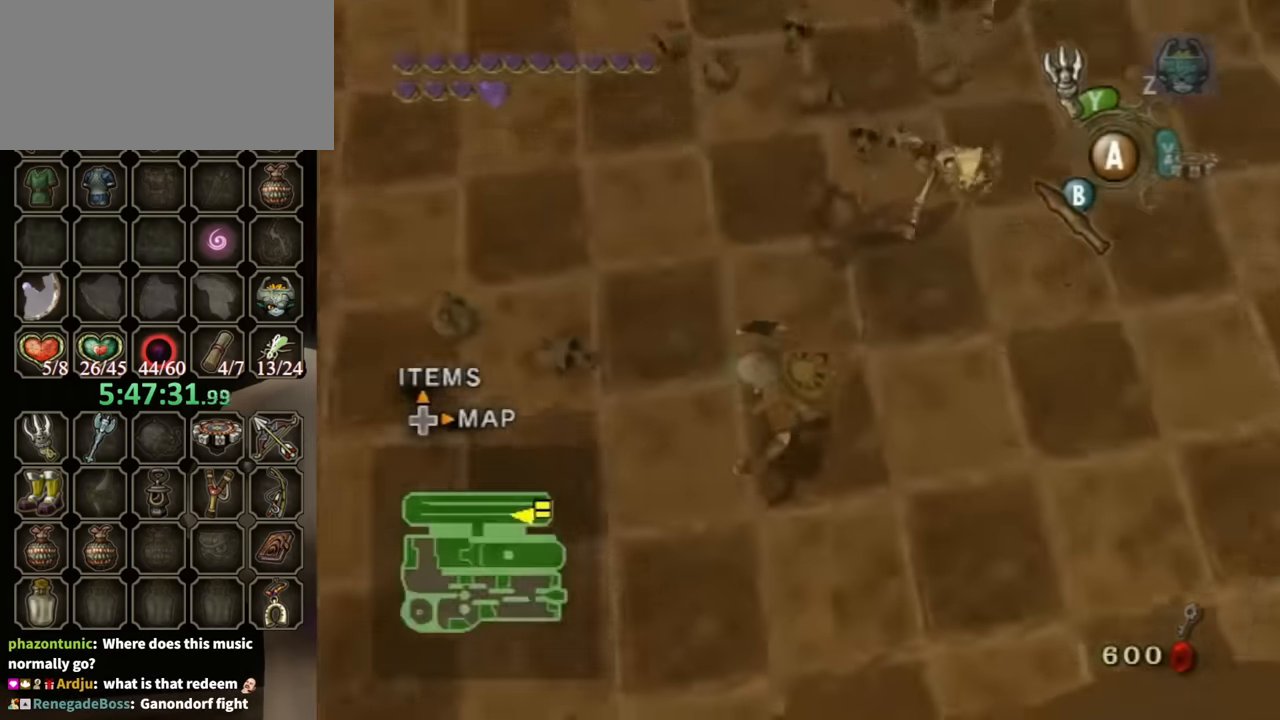
{"buttons": [], "left_stick": "up-right", "right_stick": "left", "events": [[100, "left_stick", "up"], [266, "left_stick", "up-right"], [366, "right_stick", "left"]]}
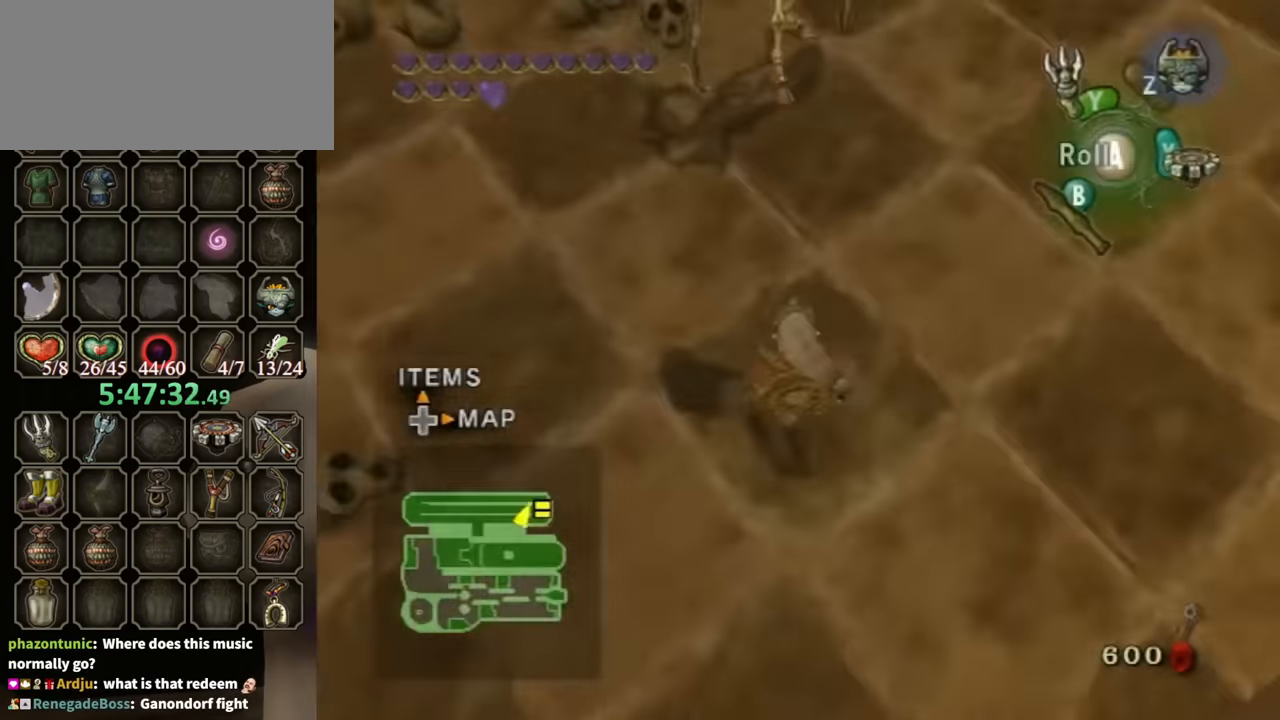
{"buttons": [], "left_stick": "up", "right_stick": "center", "events": [[66, "left_stick", "up"], [133, "right_stick", "center"], [166, "A", "down"], [200, "A", "up"]]}
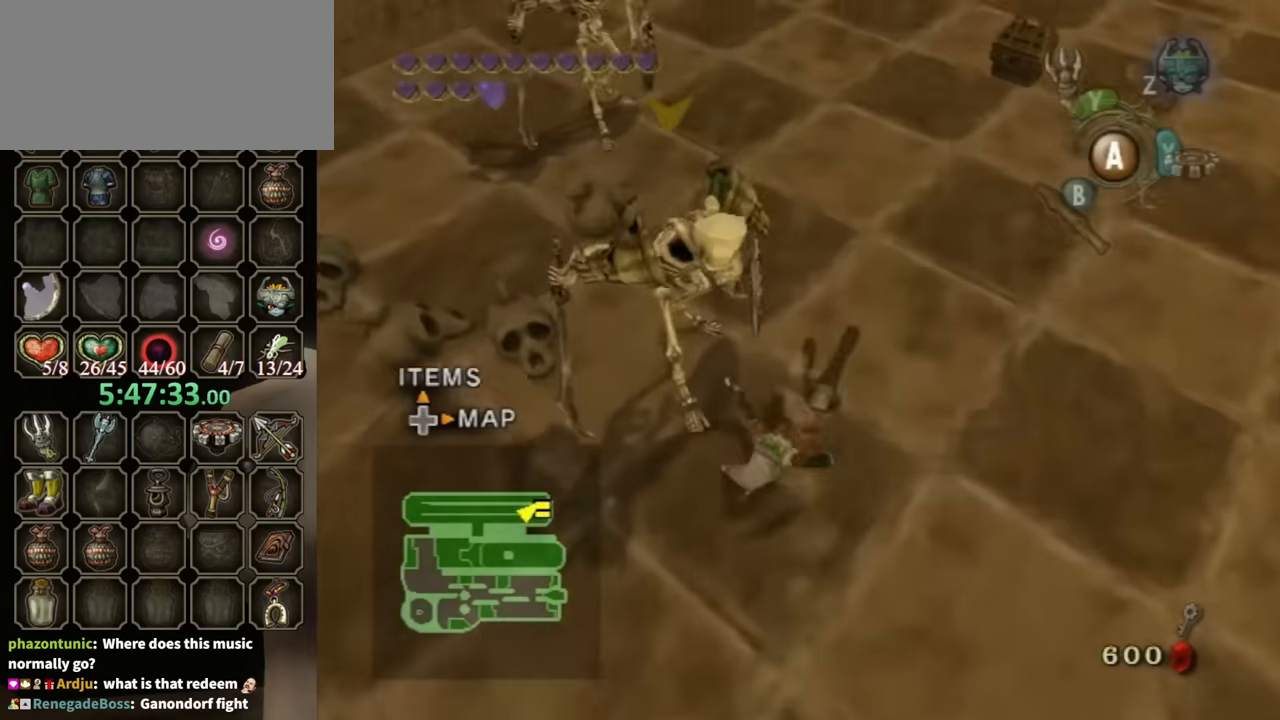
{"buttons": [], "left_stick": "up-right", "right_stick": "center", "events": [[233, "left_stick", "up-right"]]}
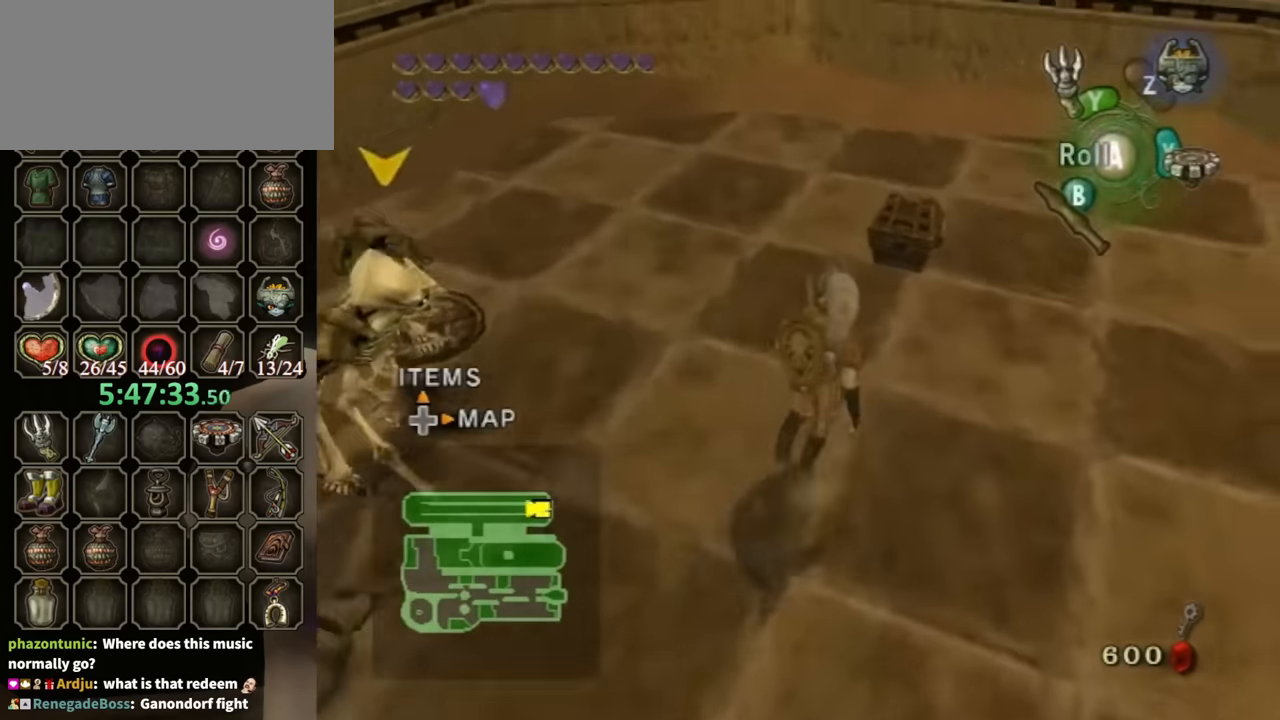
{"buttons": [], "left_stick": "center", "right_stick": "center", "events": [[166, "left_stick", "up"], [366, "left_stick", "center"], [400, "A", "down"], [466, "A", "up"]]}
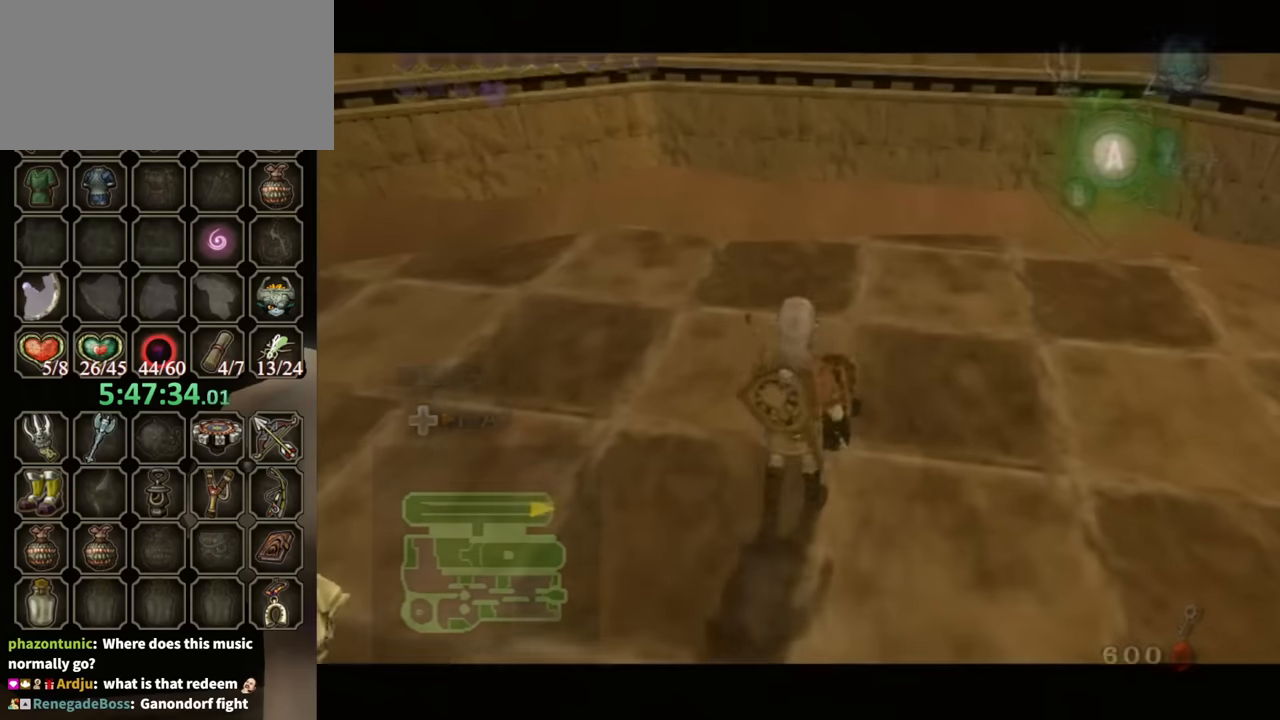
{"buttons": ["B"], "left_stick": "center", "right_stick": "center", "events": [[366, "B", "down"]]}
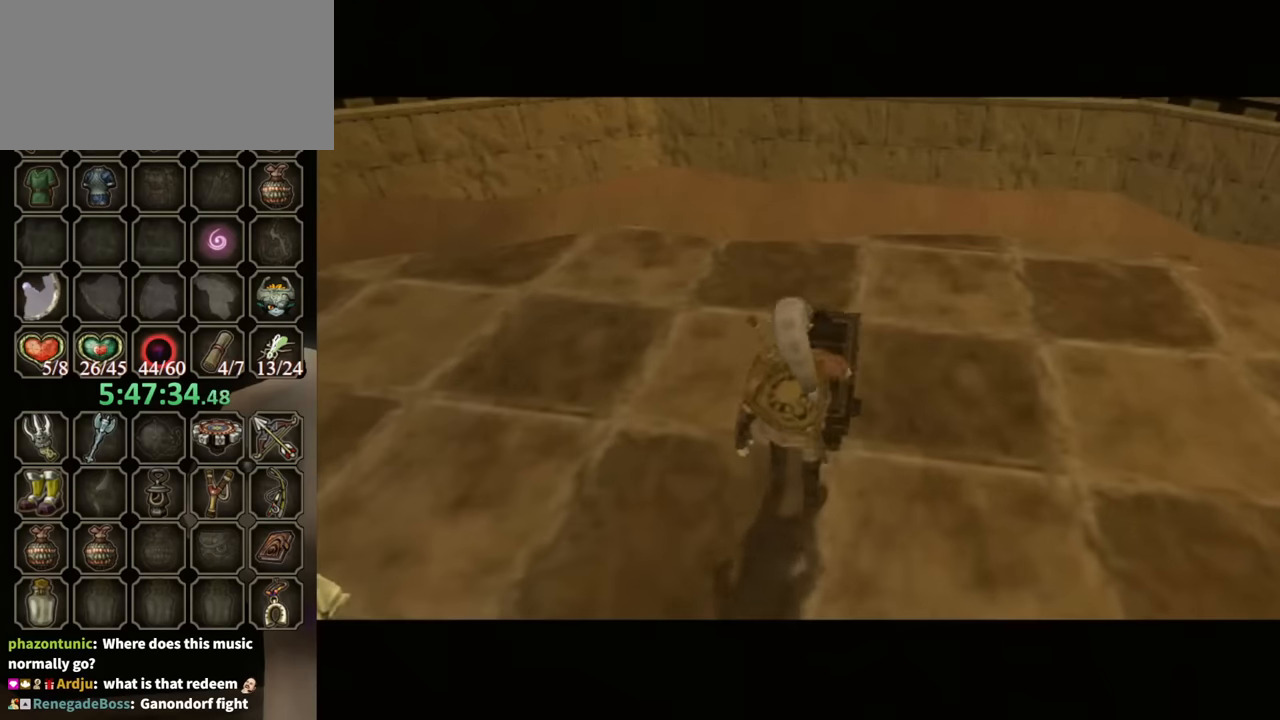
{"buttons": ["B"], "left_stick": "center", "right_stick": "center", "events": []}
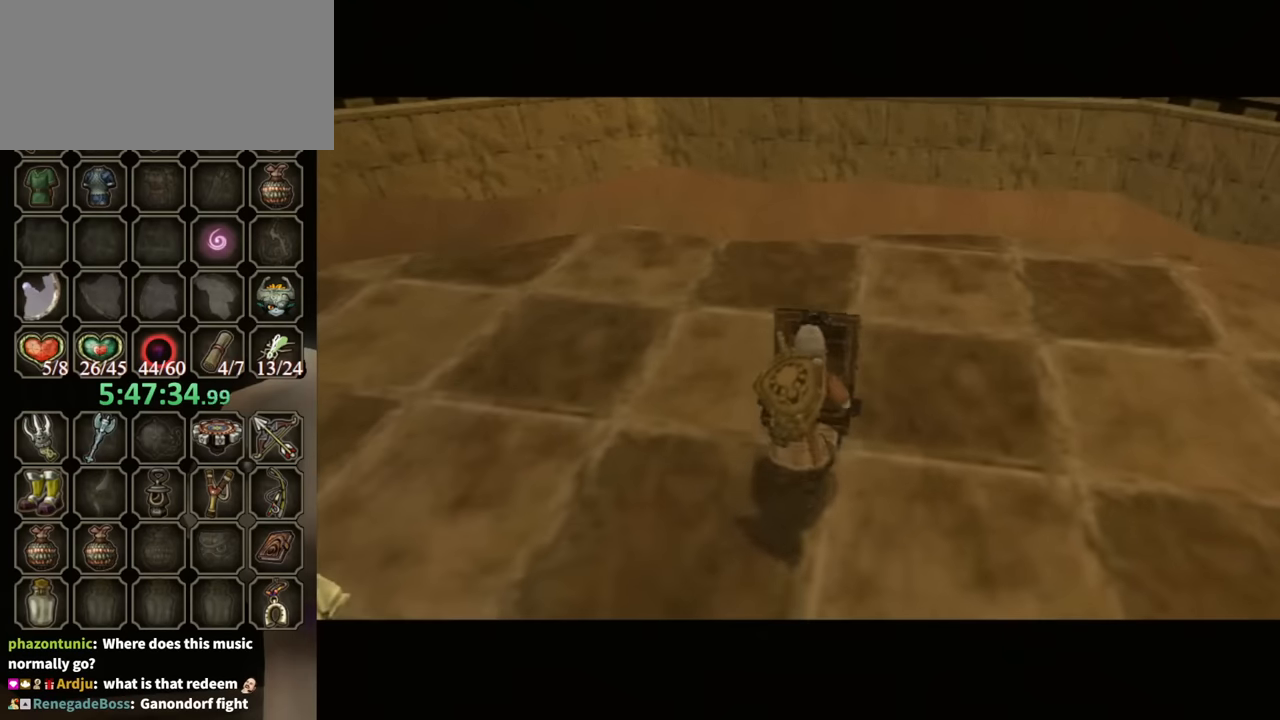
{"buttons": ["B"], "left_stick": "center", "right_stick": "center", "events": []}
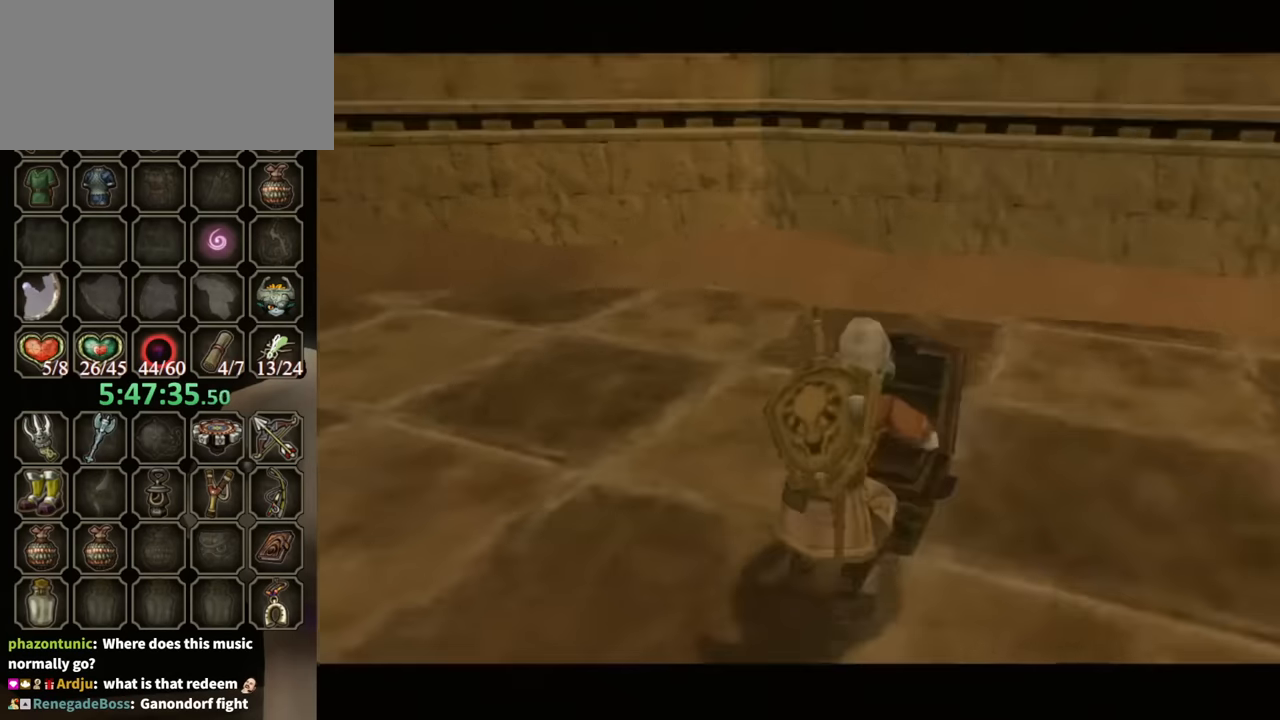
{"buttons": ["B"], "left_stick": "center", "right_stick": "center", "events": []}
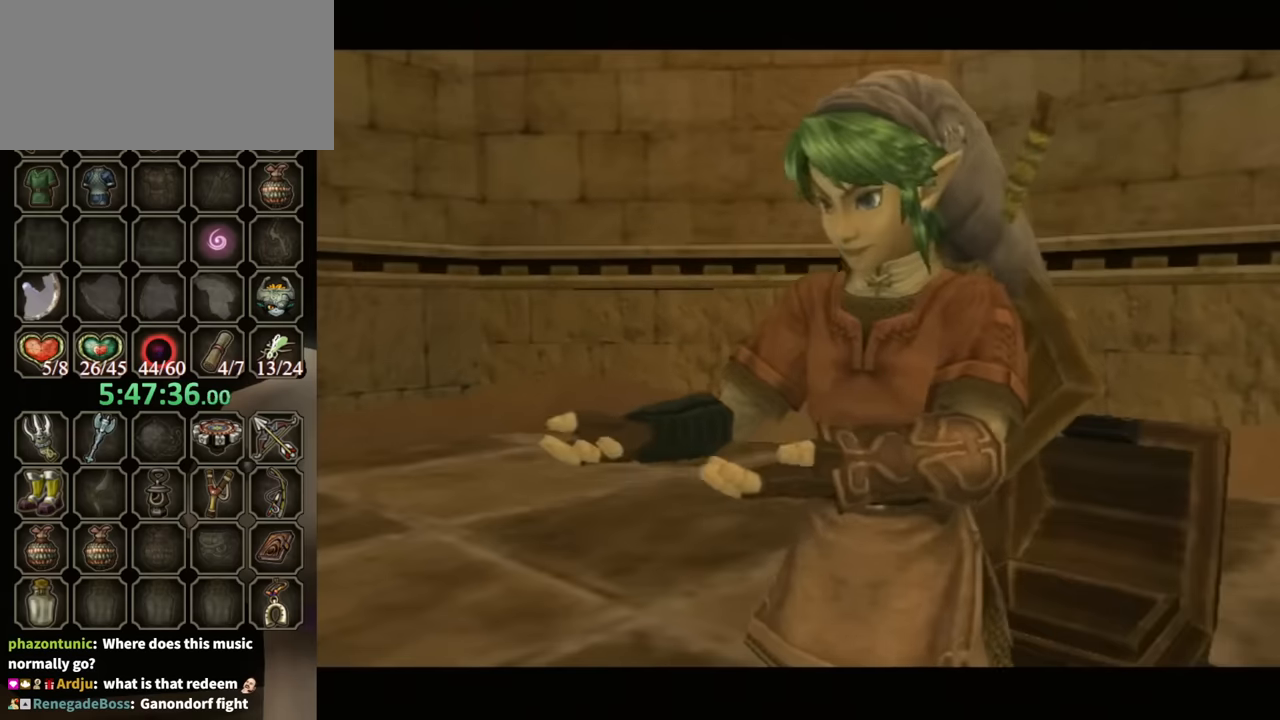
{"buttons": ["B"], "left_stick": "center", "right_stick": "center", "events": []}
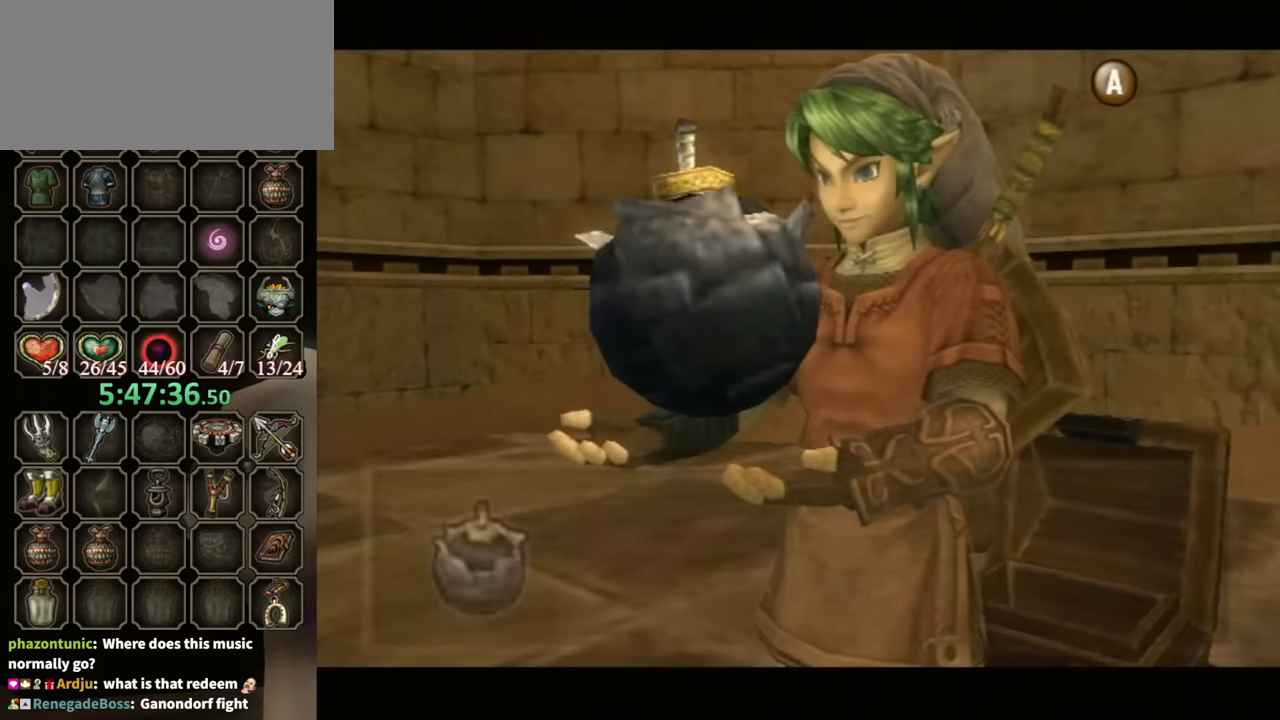
{"buttons": ["B"], "left_stick": "down", "right_stick": "center", "events": [[233, "left_stick", "down"]]}
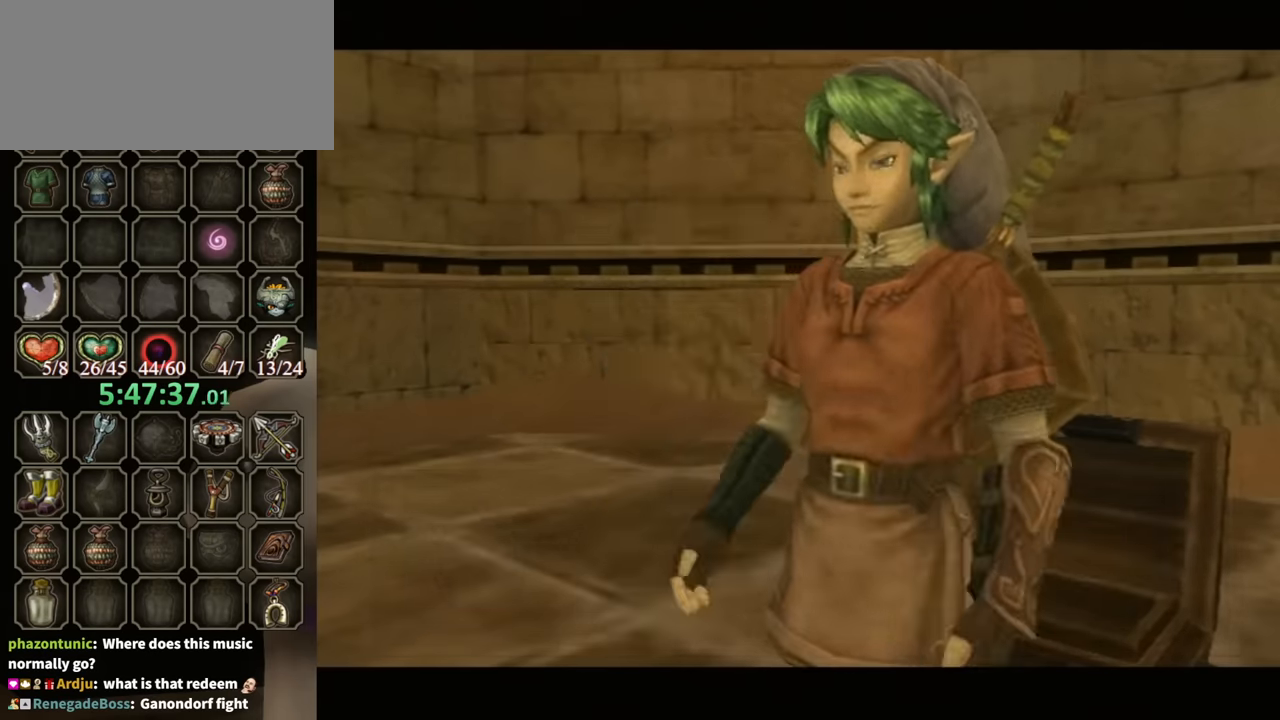
{"buttons": [], "left_stick": "down", "right_stick": "center", "events": [[100, "B", "up"], [400, "B", "down"], [466, "B", "up"]]}
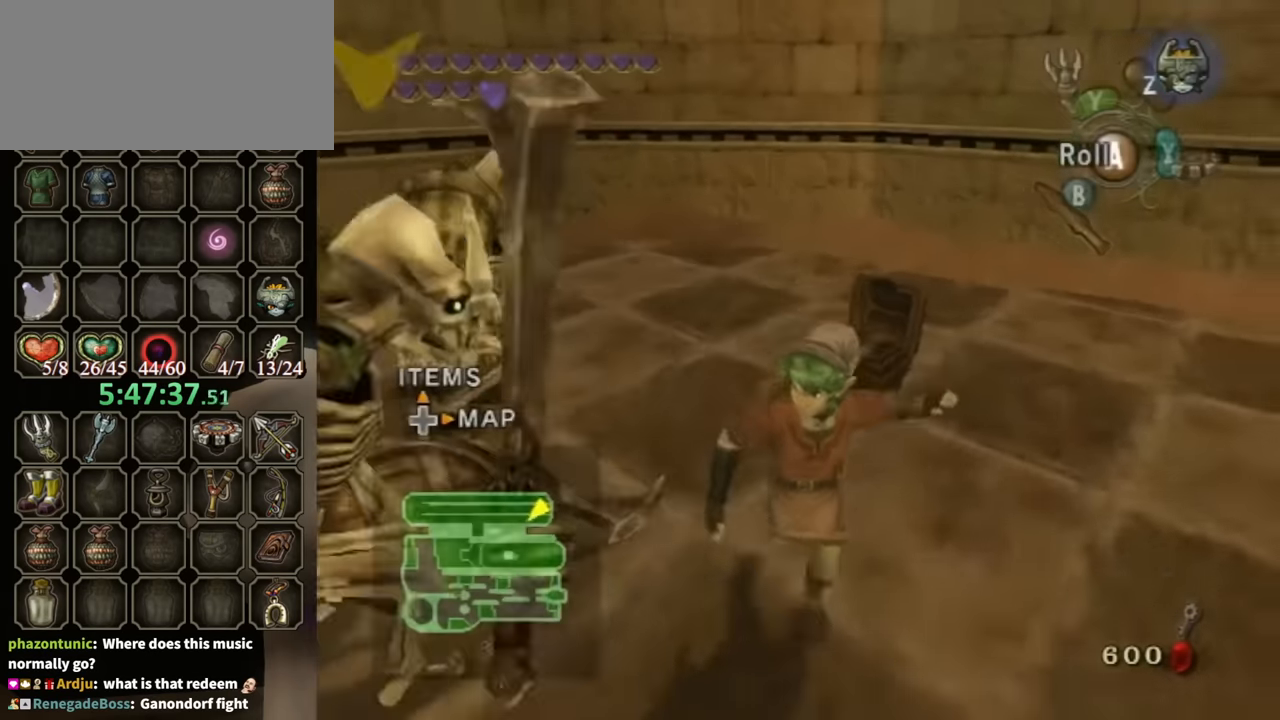
{"buttons": [], "left_stick": "left", "right_stick": "right", "events": [[100, "A", "down"], [166, "A", "up"], [233, "left_stick", "down-left"], [266, "right_stick", "right"], [433, "left_stick", "left"]]}
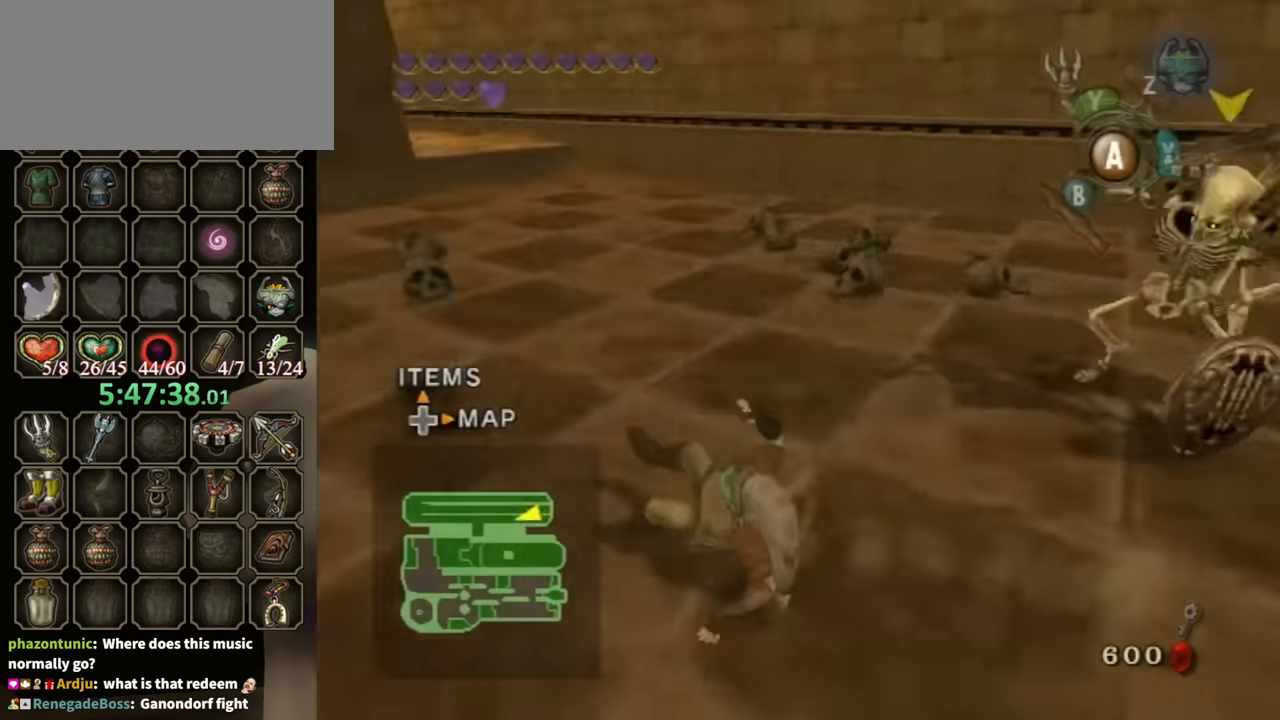
{"buttons": [], "left_stick": "up", "right_stick": "center", "events": [[133, "left_stick", "up-left"], [200, "right_stick", "center"], [333, "B", "down"], [333, "left_stick", "up"], [400, "B", "up"]]}
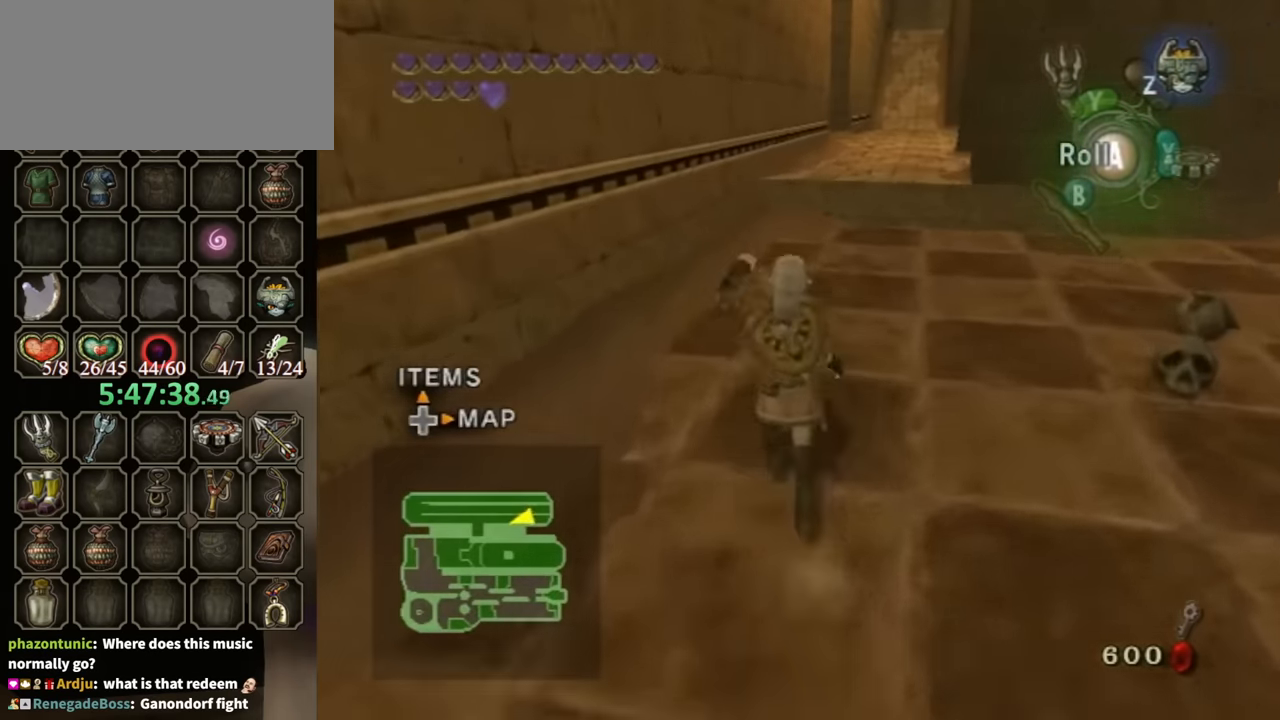
{"buttons": [], "left_stick": "up", "right_stick": "center", "events": [[266, "A", "down"], [300, "A", "up"]]}
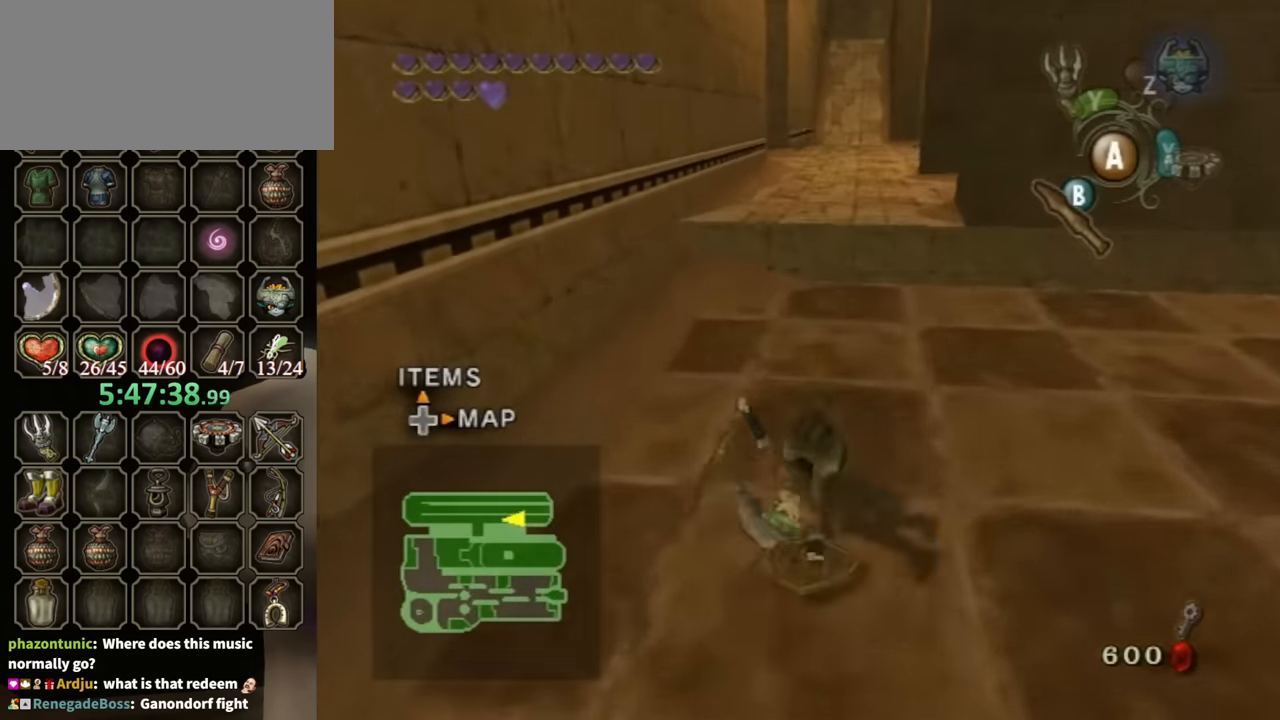
{"buttons": [], "left_stick": "up", "right_stick": "center", "events": []}
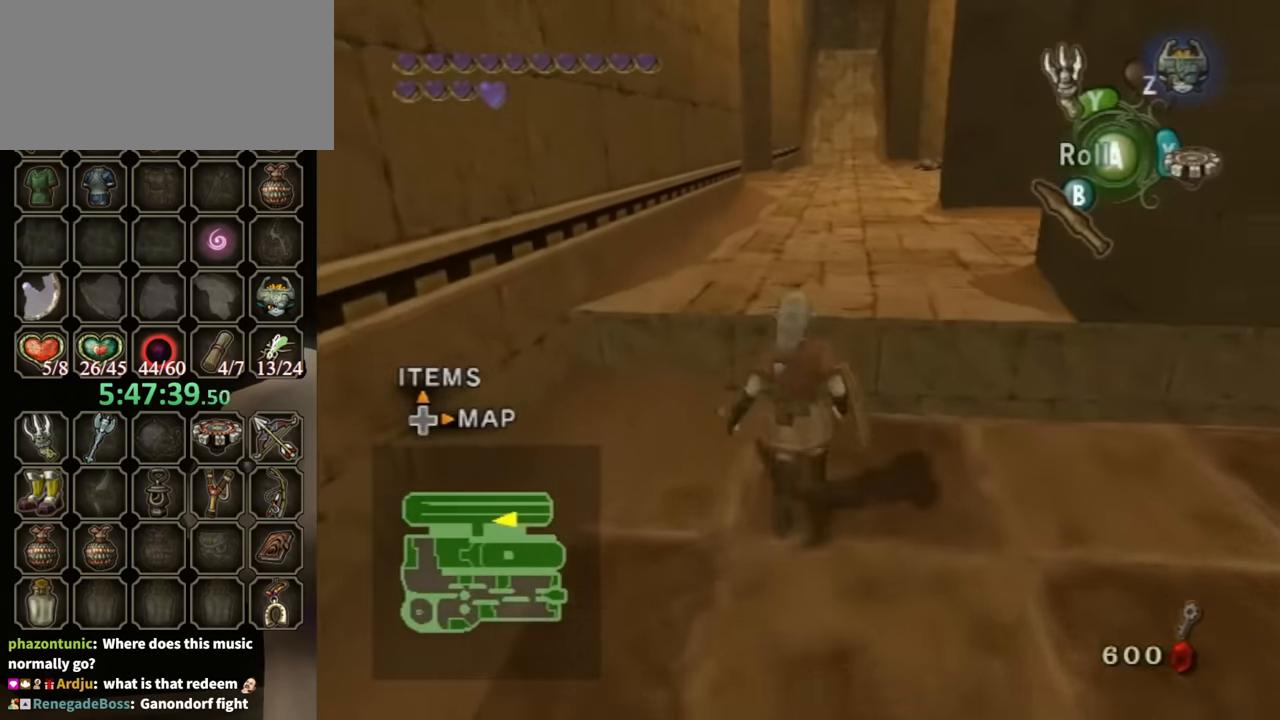
{"buttons": [], "left_stick": "up", "right_stick": "center", "events": [[66, "A", "down"], [66, "L1", "down"], [166, "A", "up"], [200, "L1", "up"], [200, "left_stick", "center"], [500, "left_stick", "up"]]}
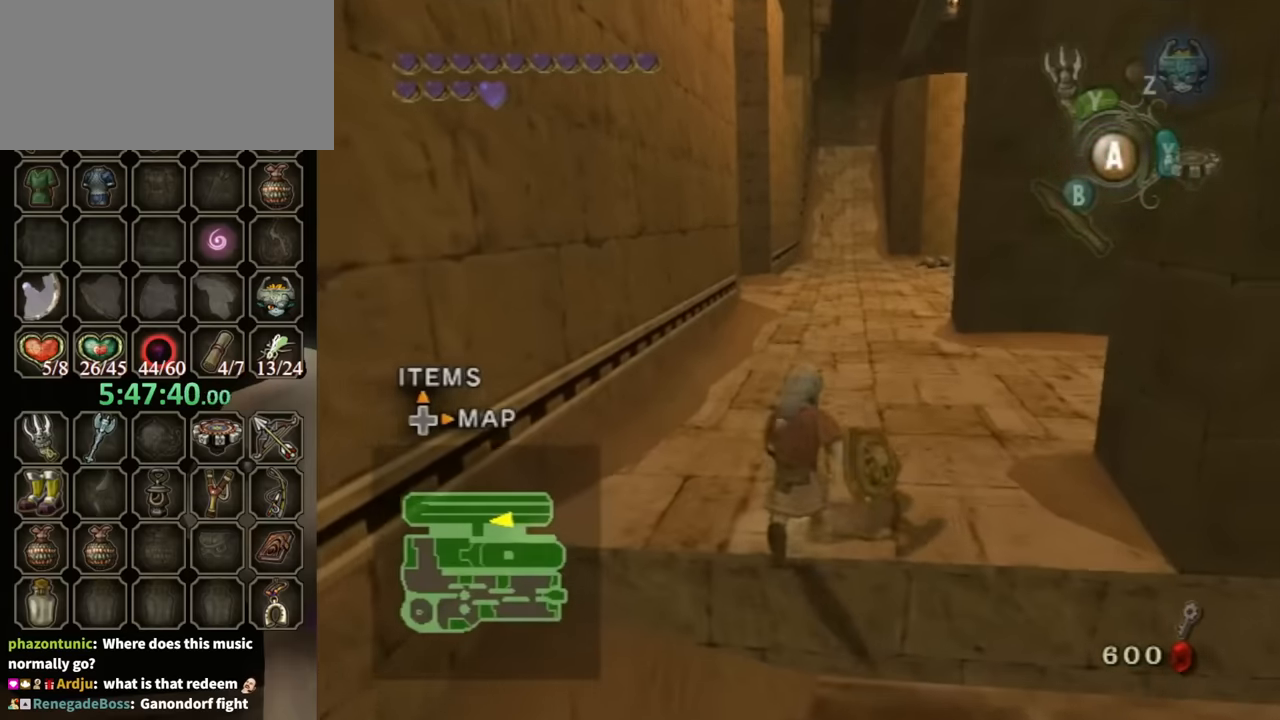
{"buttons": [], "left_stick": "up", "right_stick": "center", "events": [[266, "A", "down"], [300, "A", "up"], [400, "A", "down"], [433, "A", "up"]]}
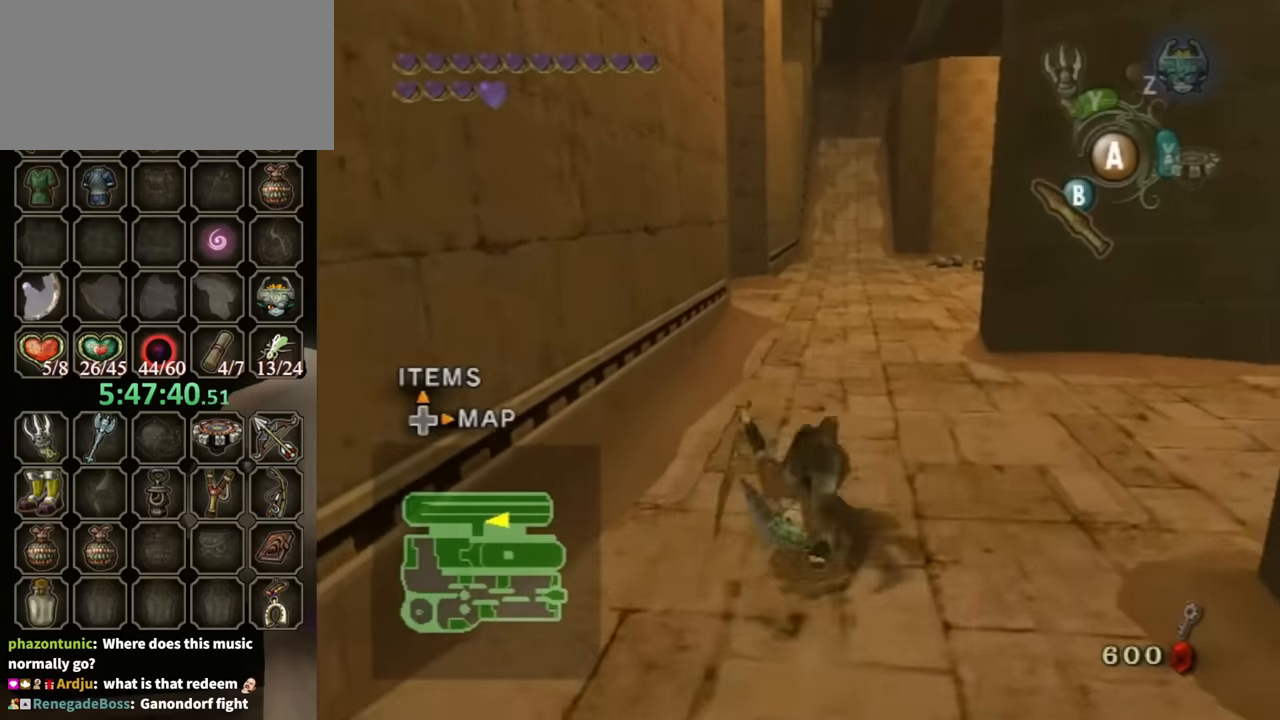
{"buttons": [], "left_stick": "up", "right_stick": "center", "events": []}
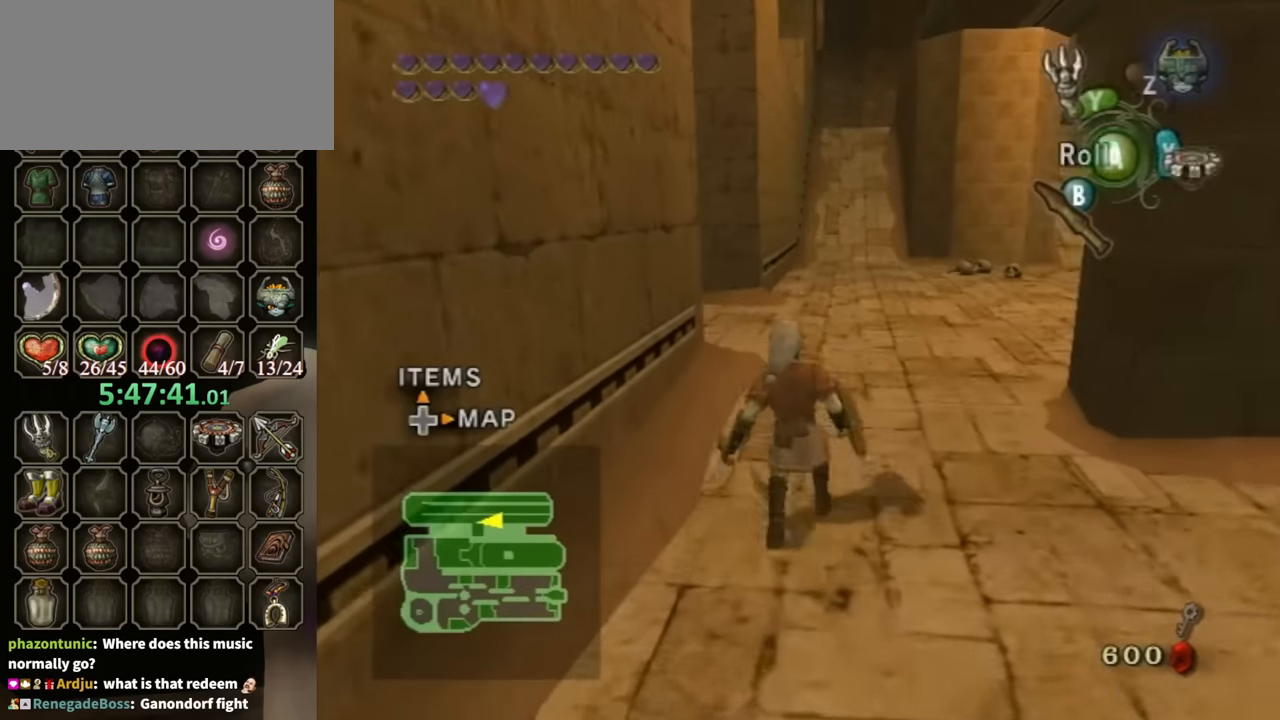
{"buttons": [], "left_stick": "up", "right_stick": "right", "events": [[33, "A", "down"], [66, "A", "up"], [233, "right_stick", "right"]]}
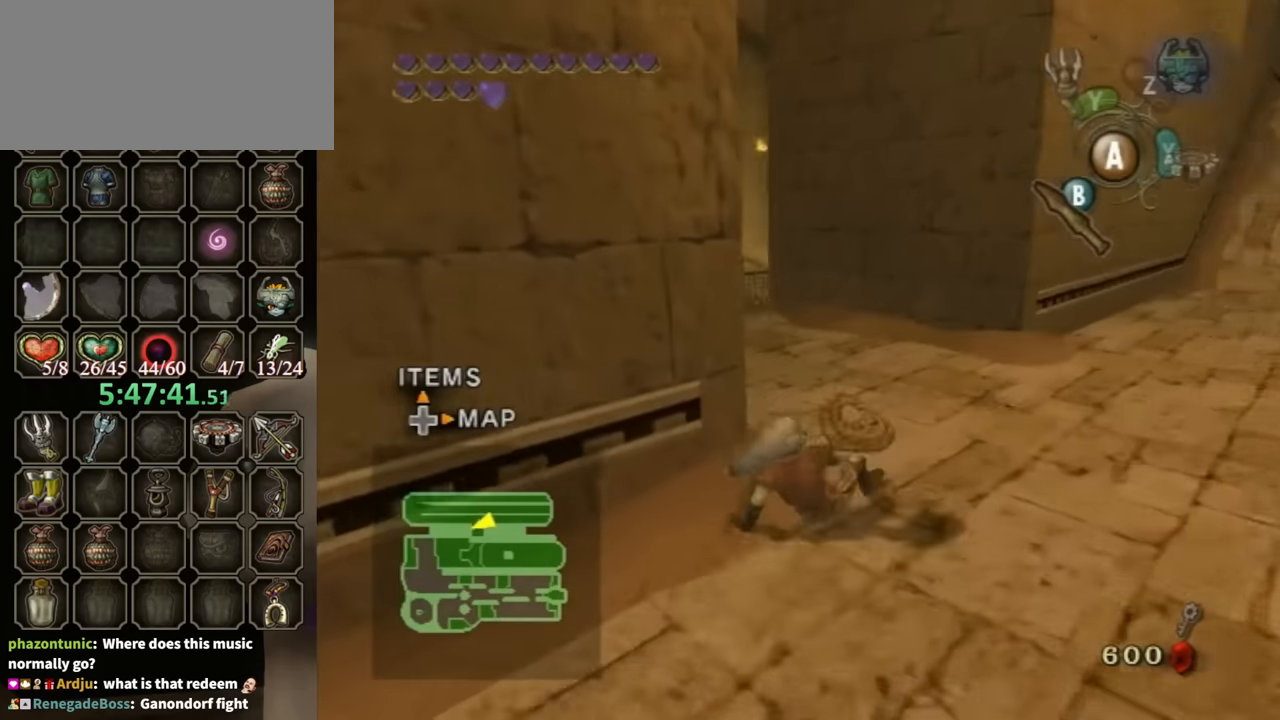
{"buttons": [], "left_stick": "up", "right_stick": "center", "events": [[233, "left_stick", "up-left"], [300, "right_stick", "center"], [333, "A", "down"], [366, "left_stick", "up"], [400, "A", "up"]]}
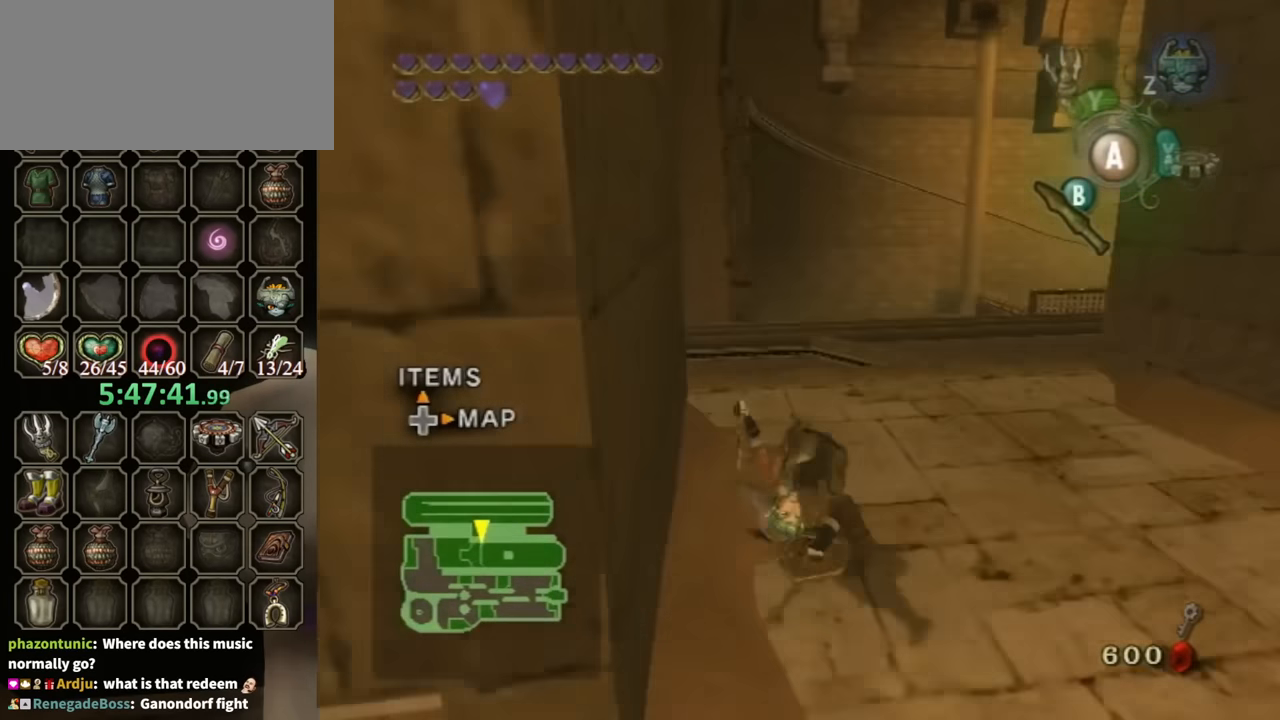
{"buttons": ["A", "L1"], "left_stick": "center", "right_stick": "center", "events": [[100, "left_stick", "up-left"], [433, "L1", "down"], [466, "A", "down"], [500, "left_stick", "center"]]}
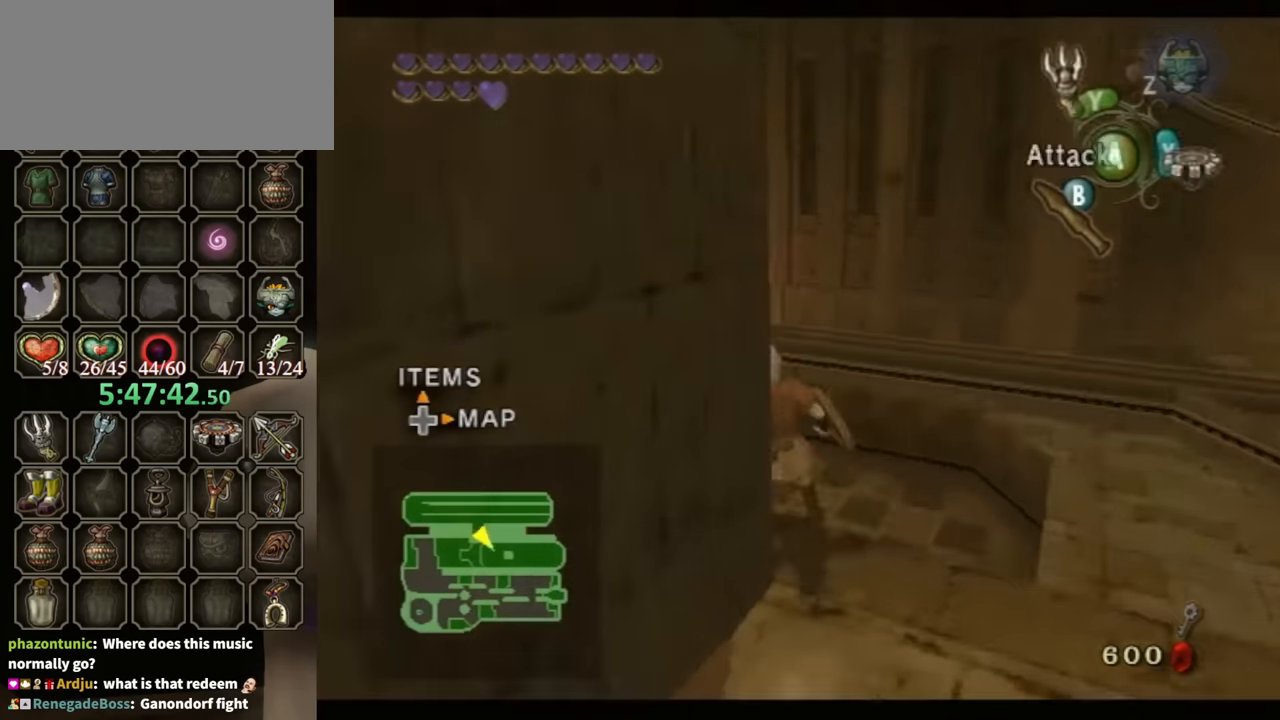
{"buttons": ["L1"], "left_stick": "center", "right_stick": "center", "events": [[33, "A", "up"], [66, "A", "down"], [100, "A", "up"], [133, "A", "down"], [200, "A", "up"]]}
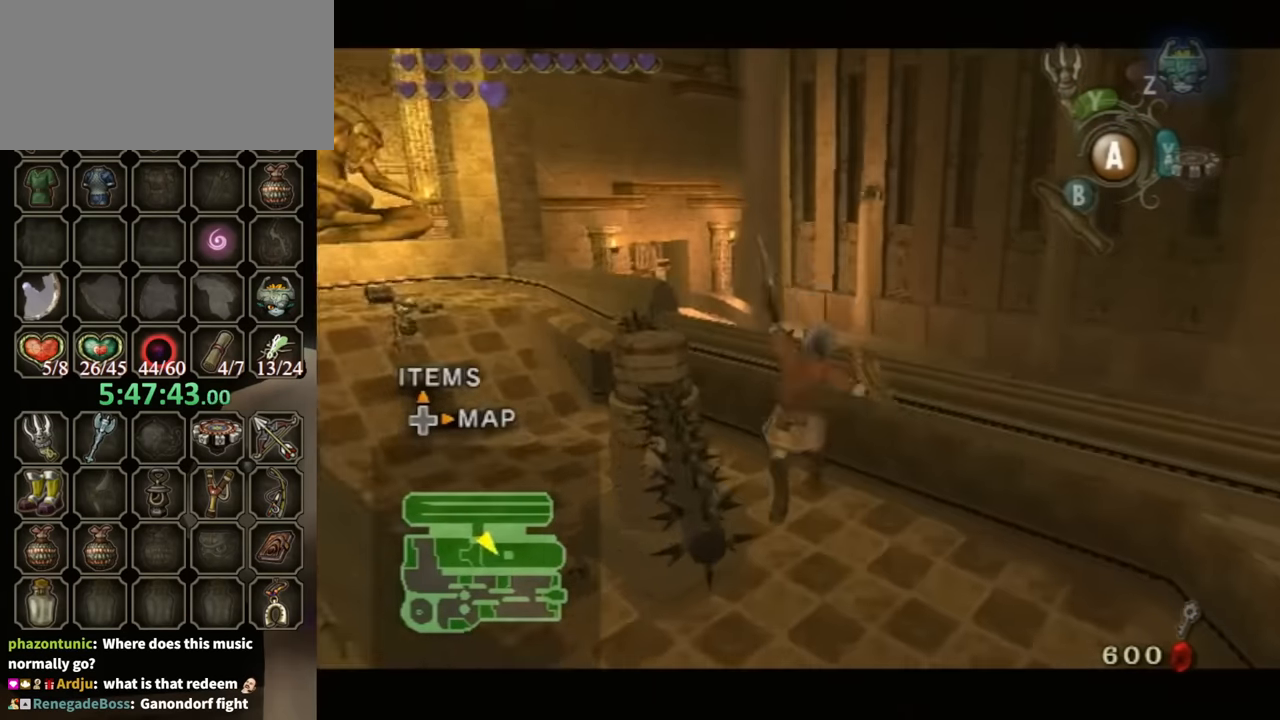
{"buttons": ["L1"], "left_stick": "up-left", "right_stick": "center", "events": [[500, "left_stick", "up-left"]]}
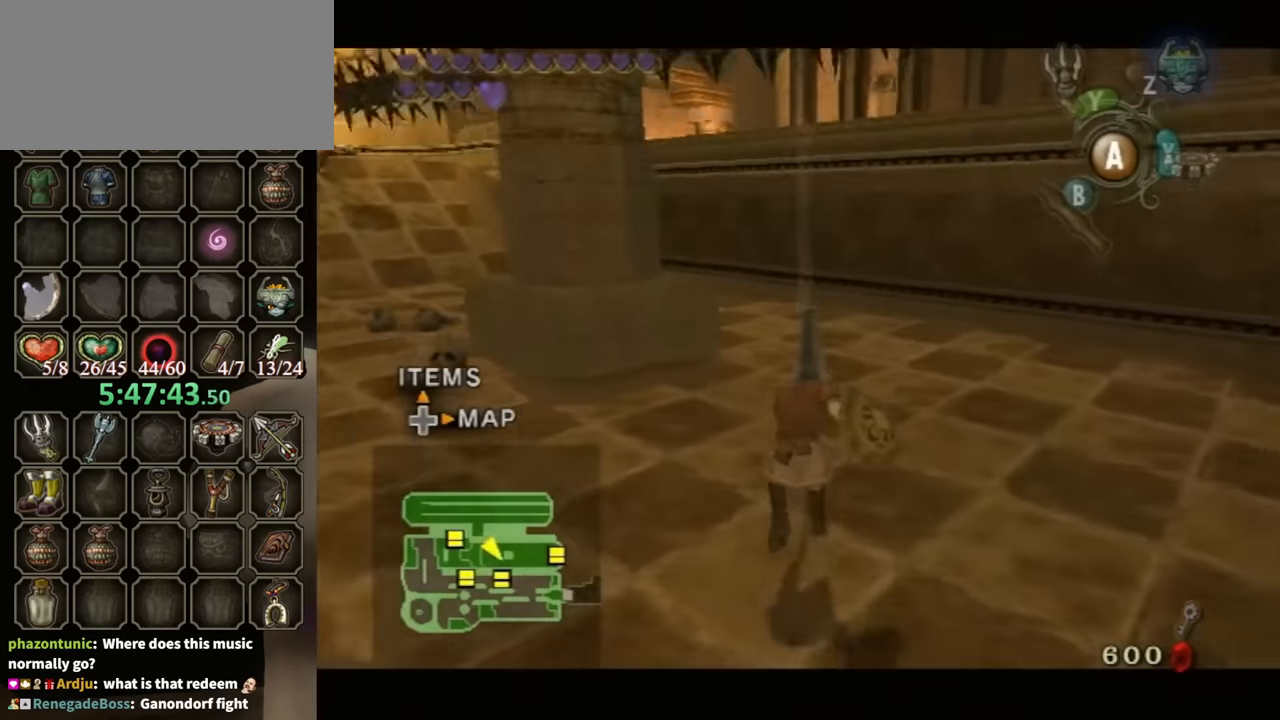
{"buttons": [], "left_stick": "left", "right_stick": "center", "events": [[400, "left_stick", "left"], [466, "L1", "up"]]}
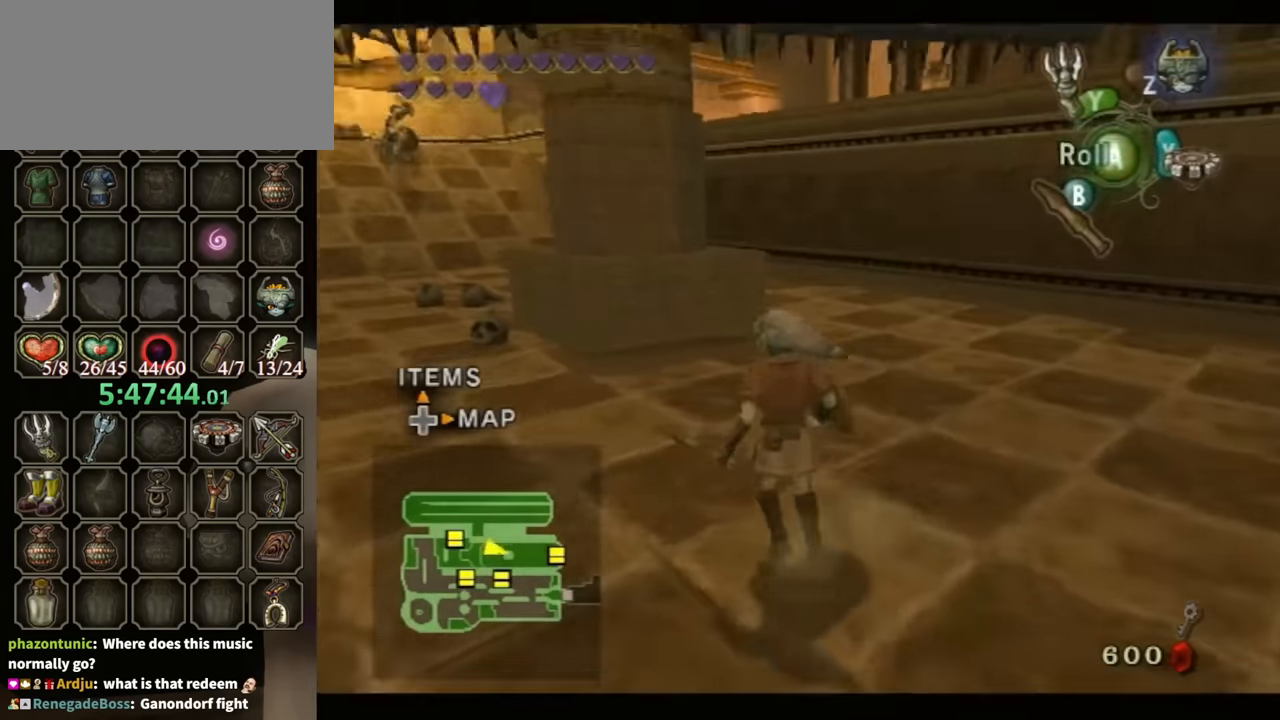
{"buttons": [], "left_stick": "center", "right_stick": "center", "events": [[200, "left_stick", "up-left"], [266, "A", "down"], [300, "A", "up"], [333, "left_stick", "center"]]}
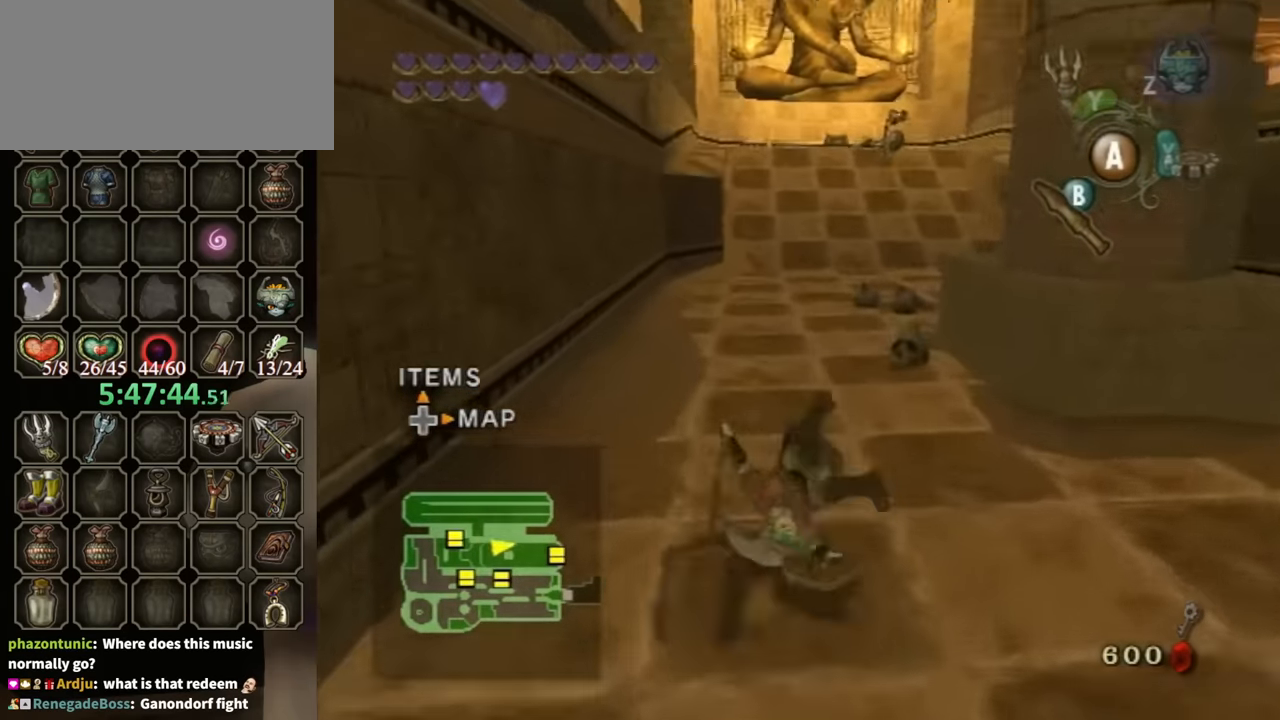
{"buttons": [], "left_stick": "up", "right_stick": "center", "events": [[100, "left_stick", "up"], [433, "A", "down"], [500, "A", "up"]]}
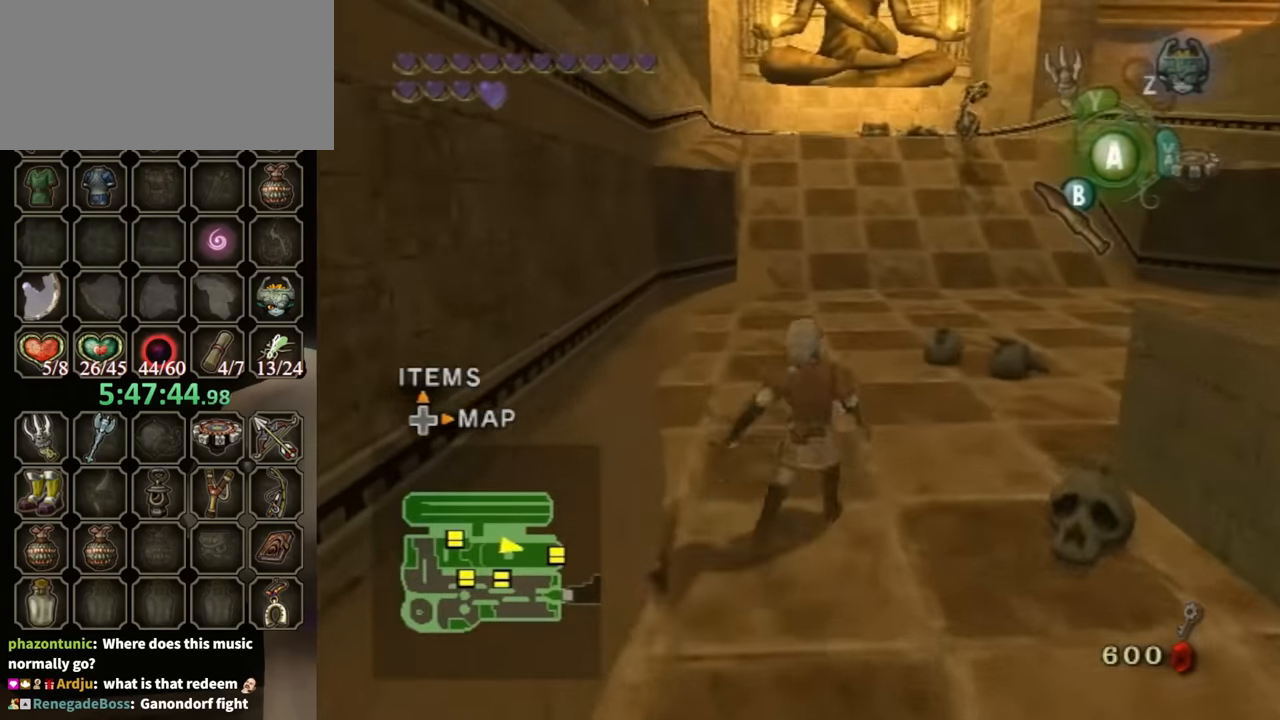
{"buttons": [], "left_stick": "up", "right_stick": "center", "events": []}